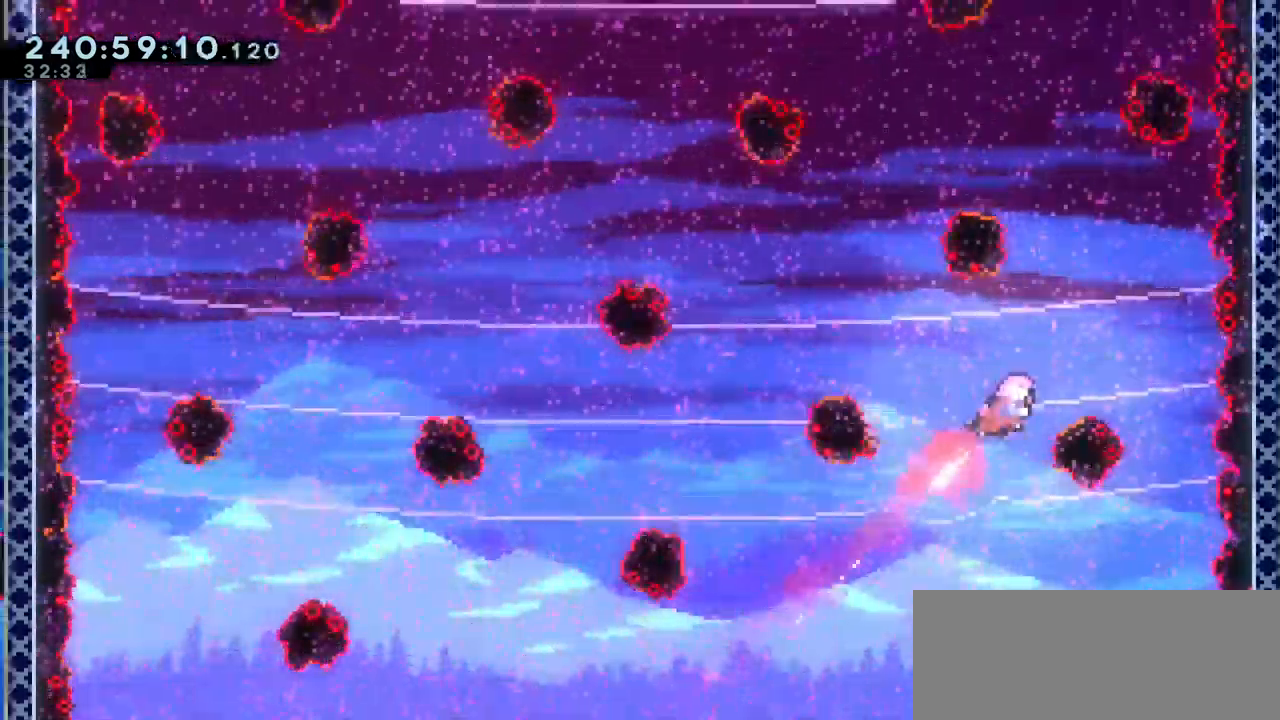
Gameplay with keyboard; each line is a JSON object with the keys held at the frame after it. "events" lists presses ("down") and releases ("up") of "dash", "demo", "down", "grab", "jump", "jump2", "left", "menu", "right", "talk" and "up" between this image and that frame as [ms after this image, input, new state], when the widget could be followed in between. No other keys are recorded. Mouse input is not recorded. Key names are as the overlay labels them; some are game actions (e.g. jump) rather than physical keys.
{"keys": ["dash", "left", "up"], "events": [[17, "right", "up"], [67, "dash", "down"], [217, "dash", "up"], [217, "left", "down"], [267, "up", "up"], [350, "up", "down"], [450, "dash", "down"]]}
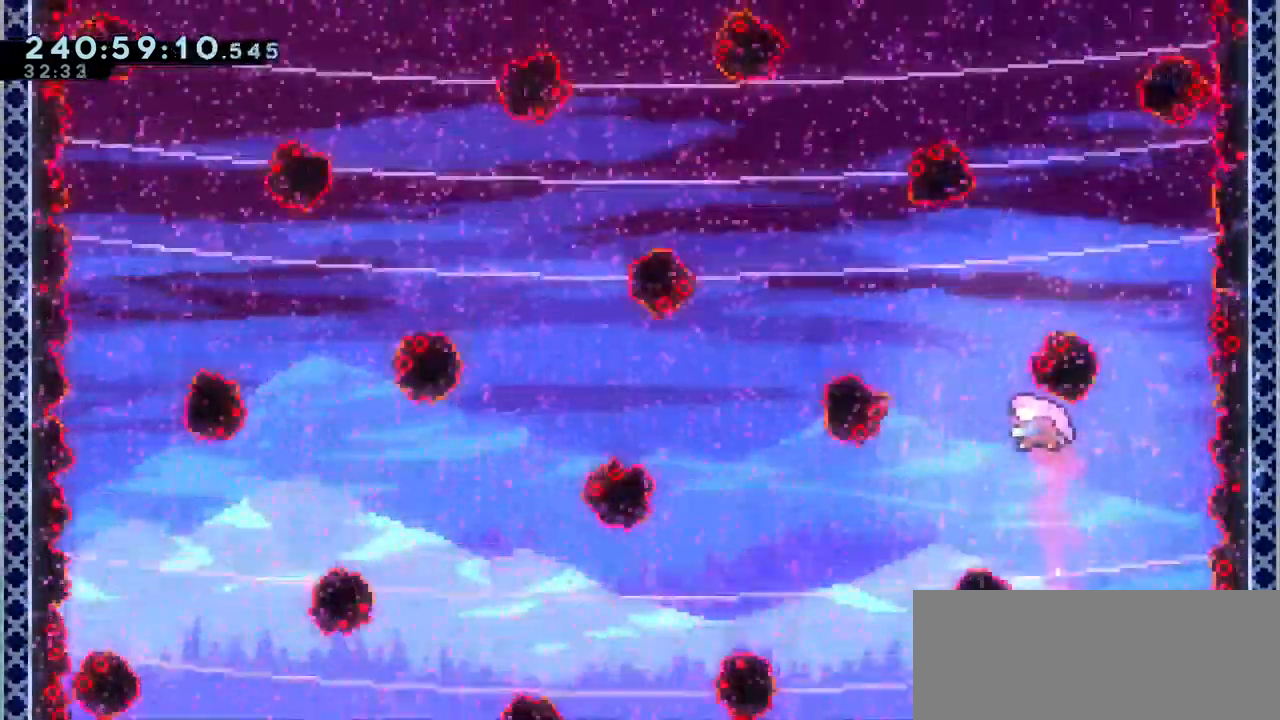
{"keys": ["left", "up"], "events": [[117, "dash", "up"], [317, "dash", "down"], [450, "dash", "up"]]}
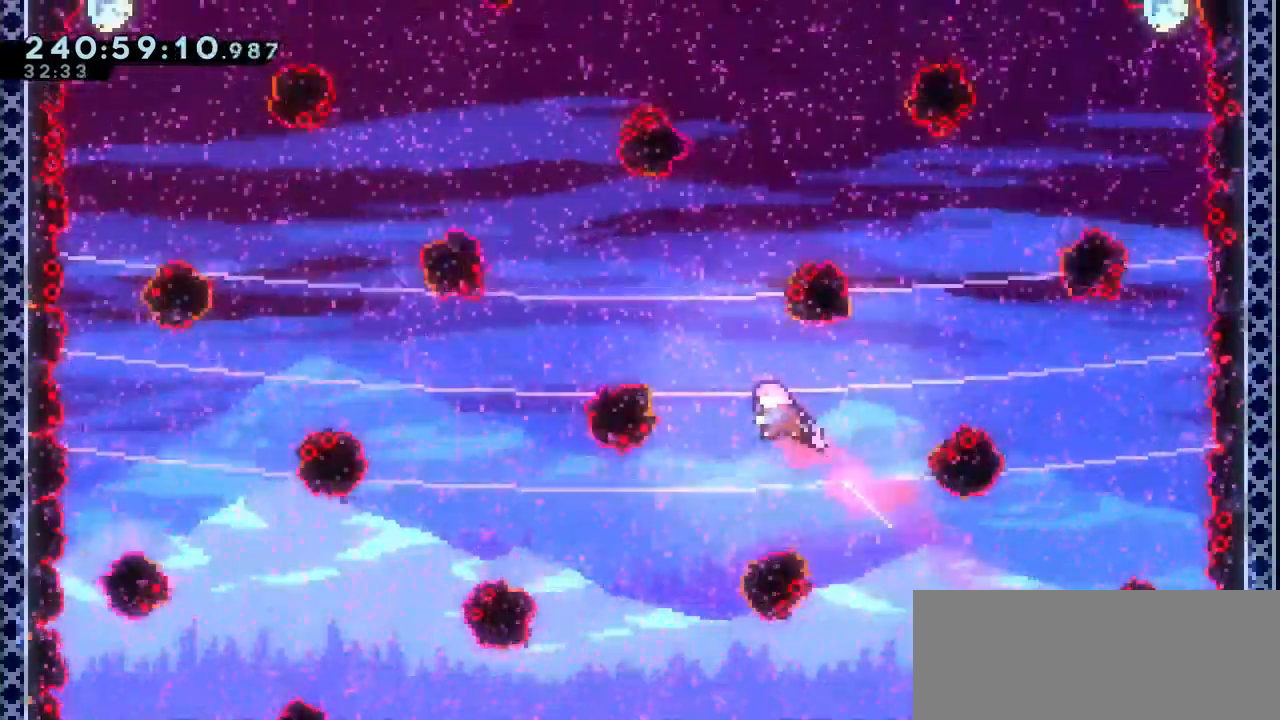
{"keys": ["dash", "left", "up"], "events": [[100, "dash", "down"], [267, "dash", "up"], [400, "dash", "down"]]}
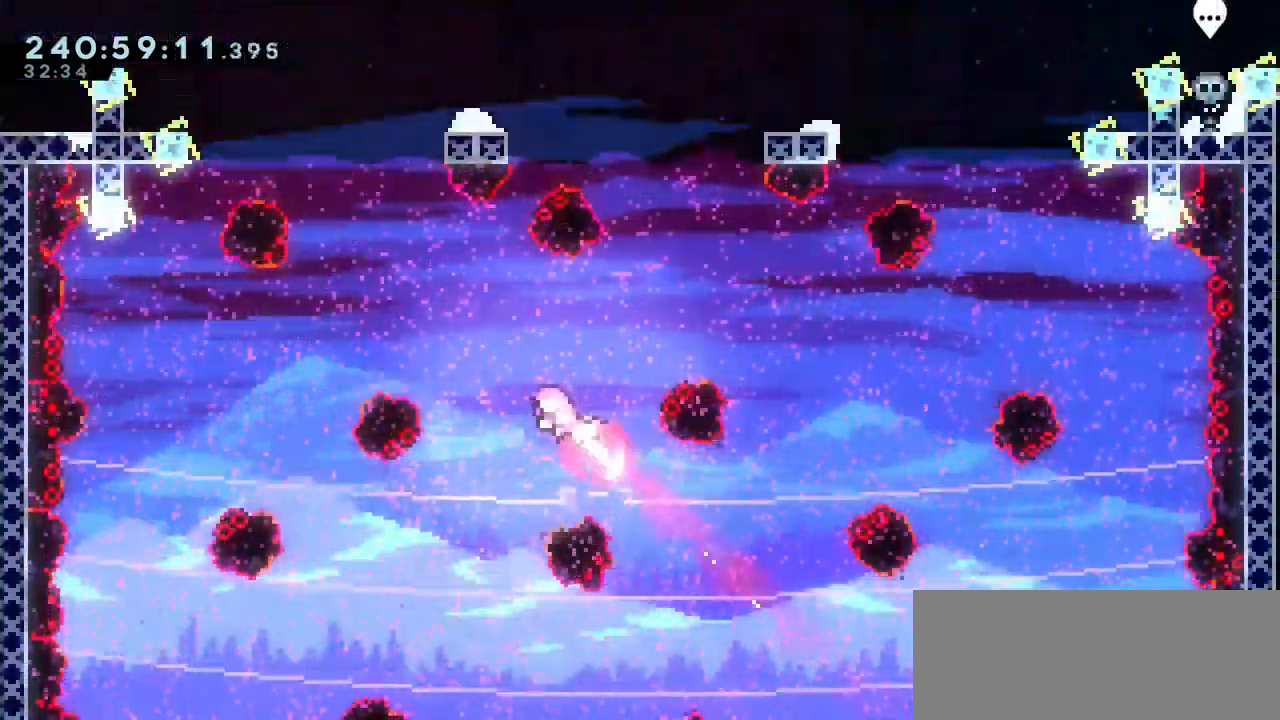
{"keys": ["dash", "left", "up"], "events": [[67, "dash", "up"], [200, "dash", "down"], [383, "dash", "up"], [500, "dash", "down"]]}
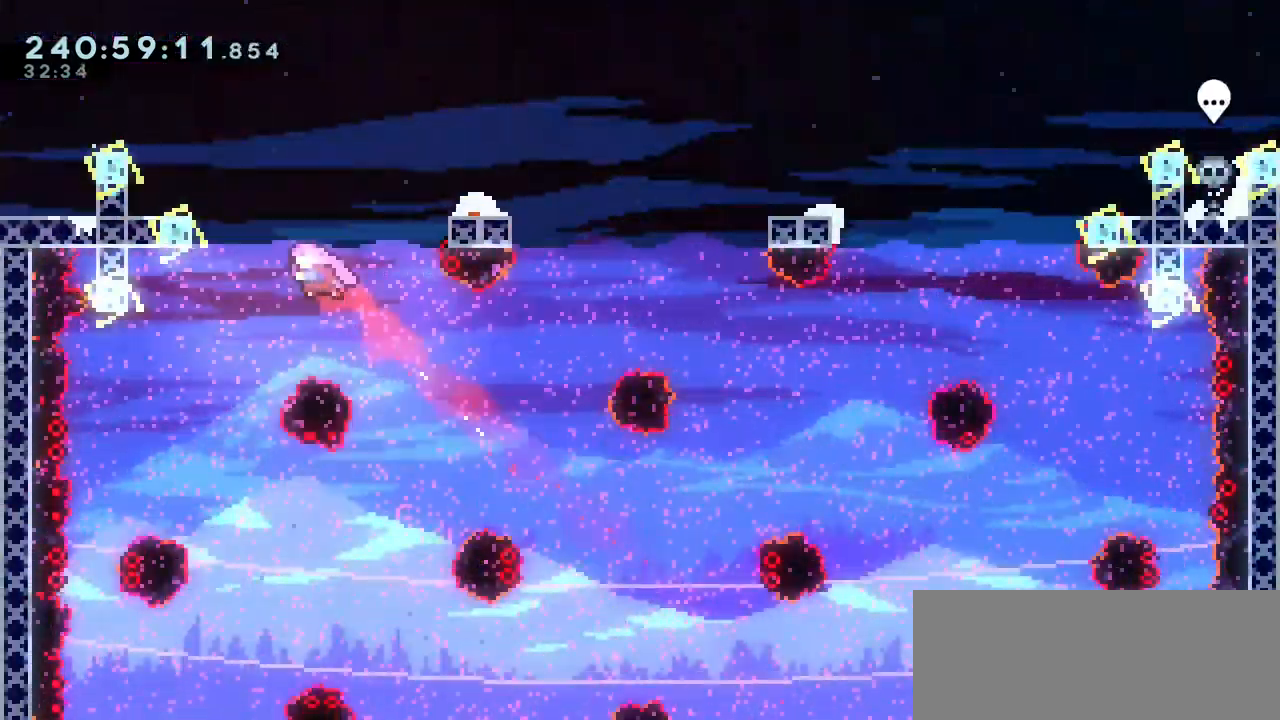
{"keys": [], "events": [[250, "dash", "up"], [267, "up", "up"], [300, "left", "up"]]}
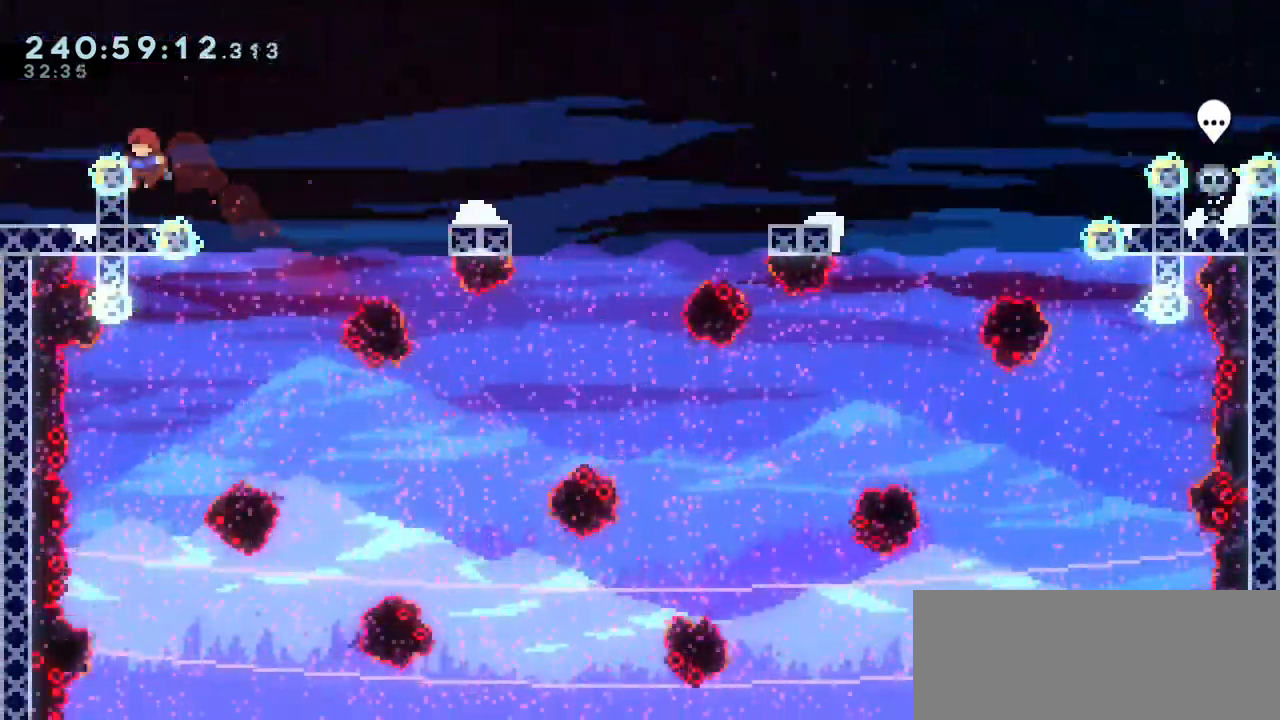
{"keys": ["left"]}
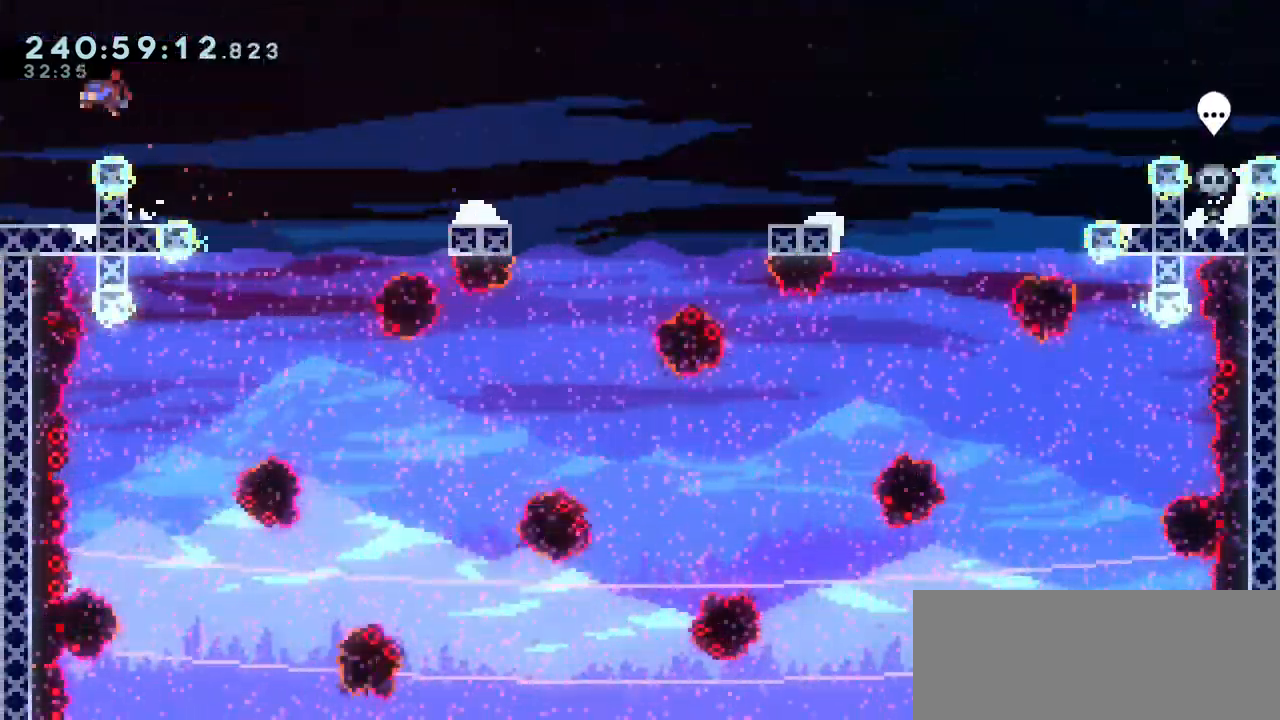
{"keys": ["left"], "events": []}
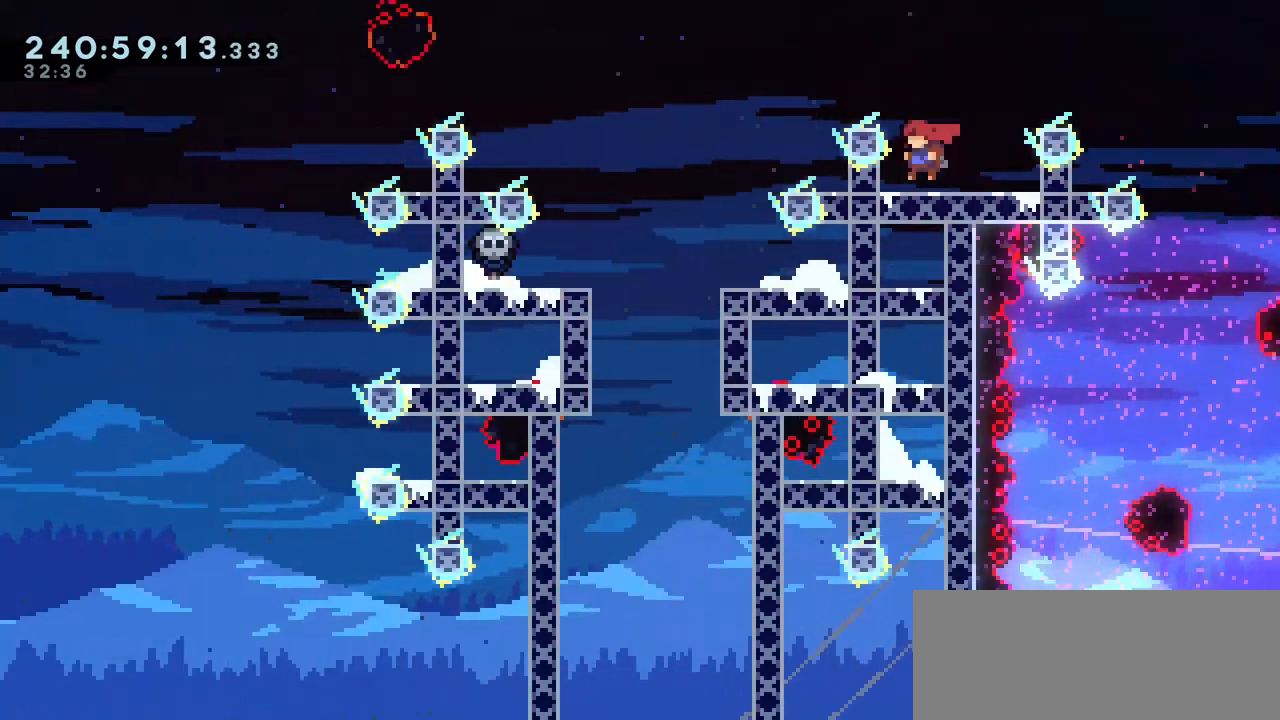
{"keys": ["jump2", "left"], "events": [[467, "jump2", "down"]]}
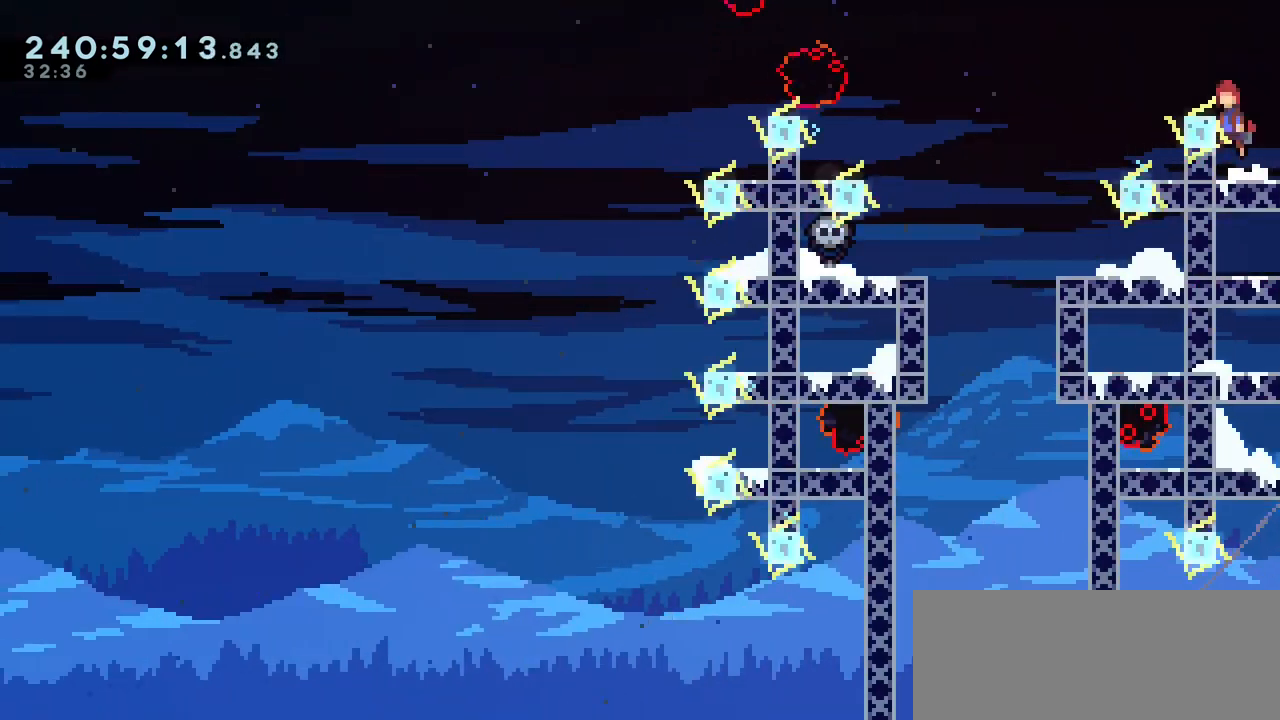
{"keys": [], "events": [[417, "jump2", "up"], [450, "left", "up"]]}
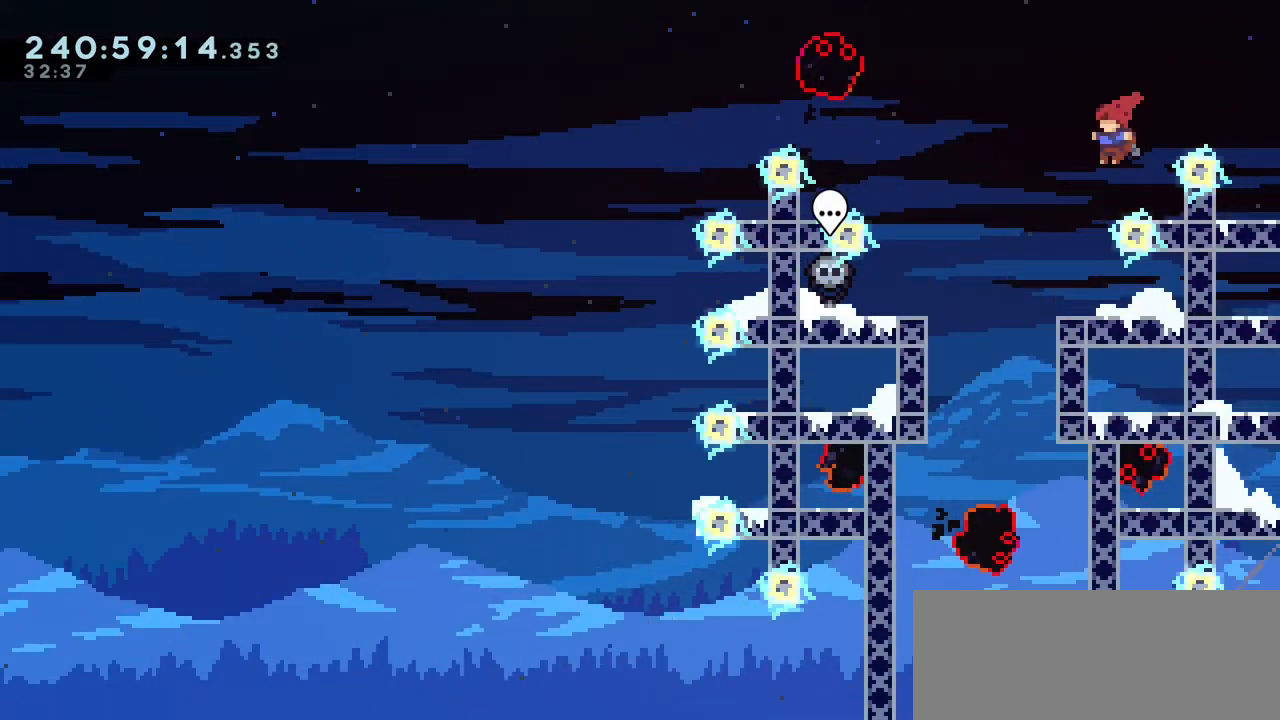
{"keys": [], "events": []}
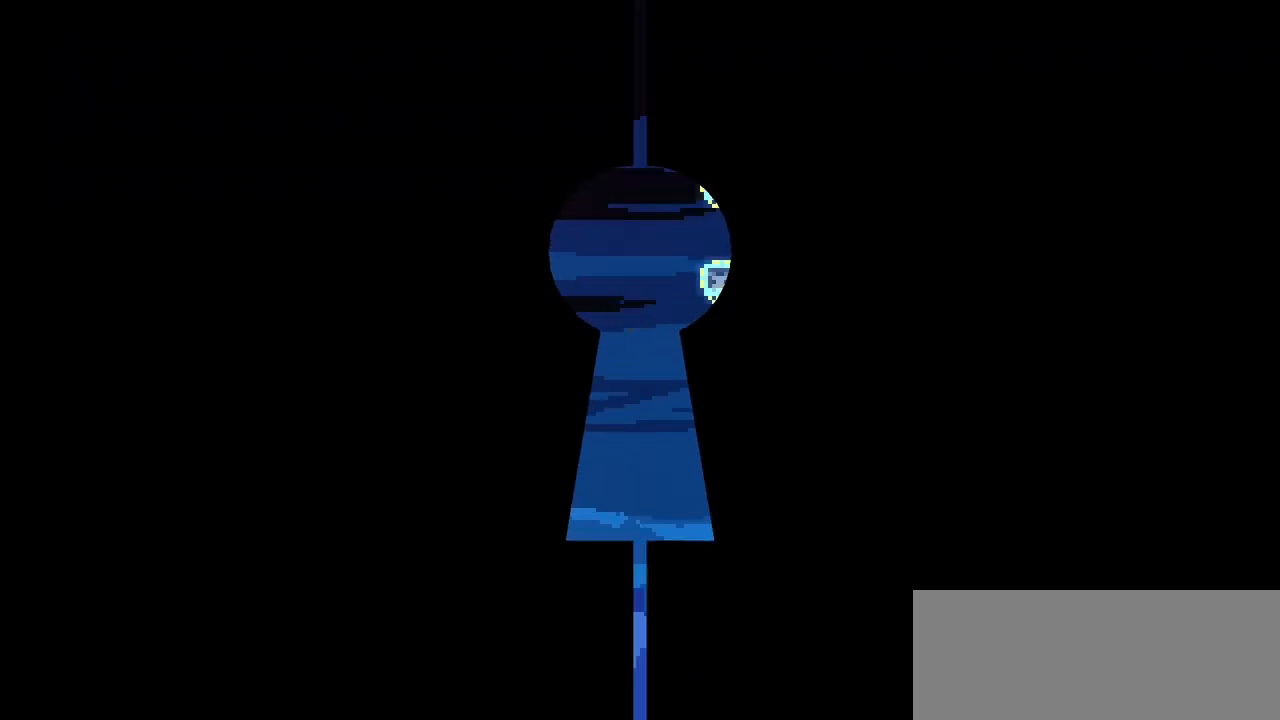
{"keys": ["left"], "events": [[33, "left", "down"], [350, "jump2", "down"], [383, "jump2", "up"]]}